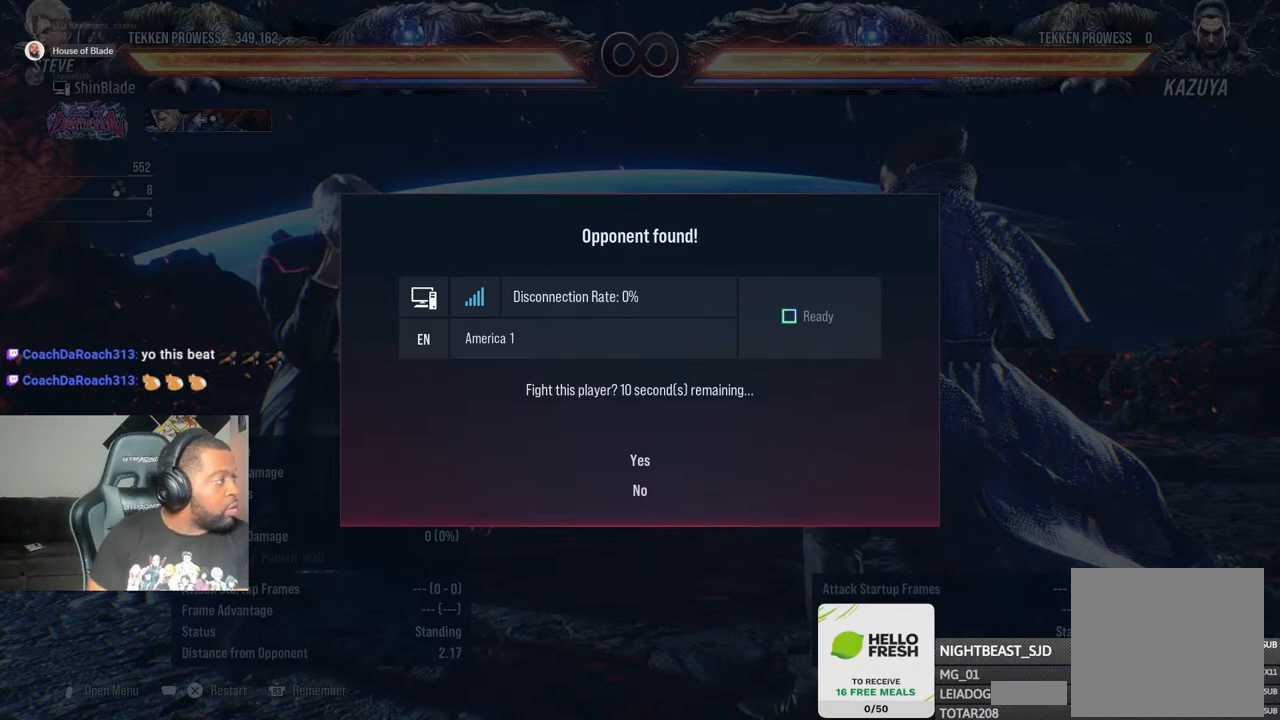
Gameplay with a controller (PlayStation layout); each line is a JSON object with the inputs held at the frame after it. "events" lists button and stick changes between this image and that frame as [ms after this image, input, new state], when the widget could be followed in between.
{"buttons": ["CROSS"], "left_stick": "center", "right_stick": "center", "events": [[500, "CROSS", "down"]]}
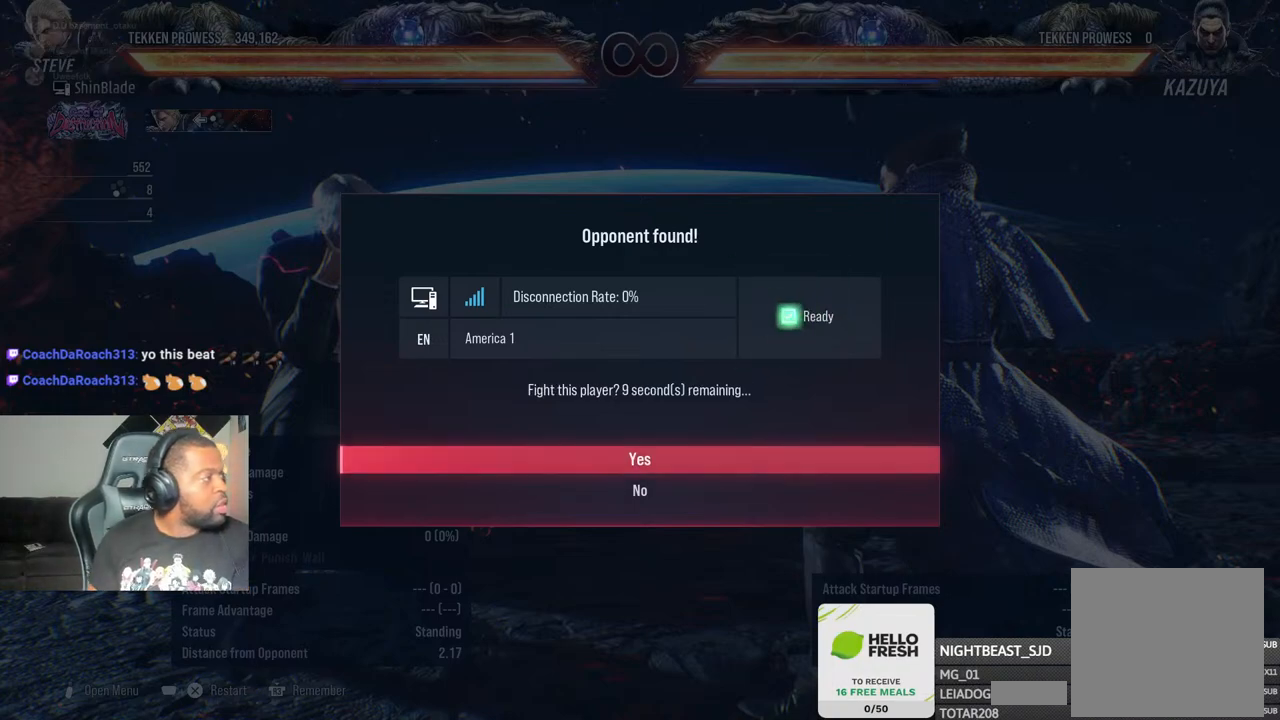
{"buttons": ["CROSS"], "left_stick": "center", "right_stick": "center", "events": [[383, "CROSS", "up"], [467, "CROSS", "down"]]}
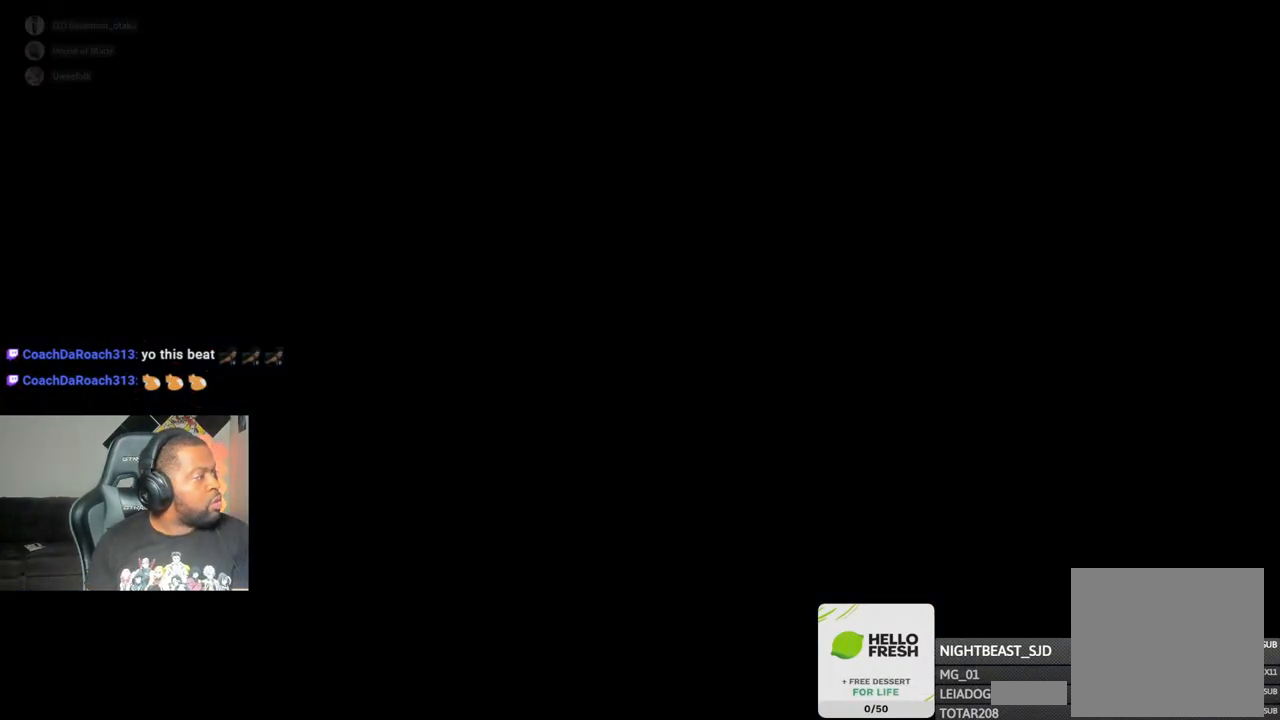
{"buttons": ["CROSS"], "left_stick": "center", "right_stick": "center", "events": [[317, "CROSS", "up"], [417, "CROSS", "down"]]}
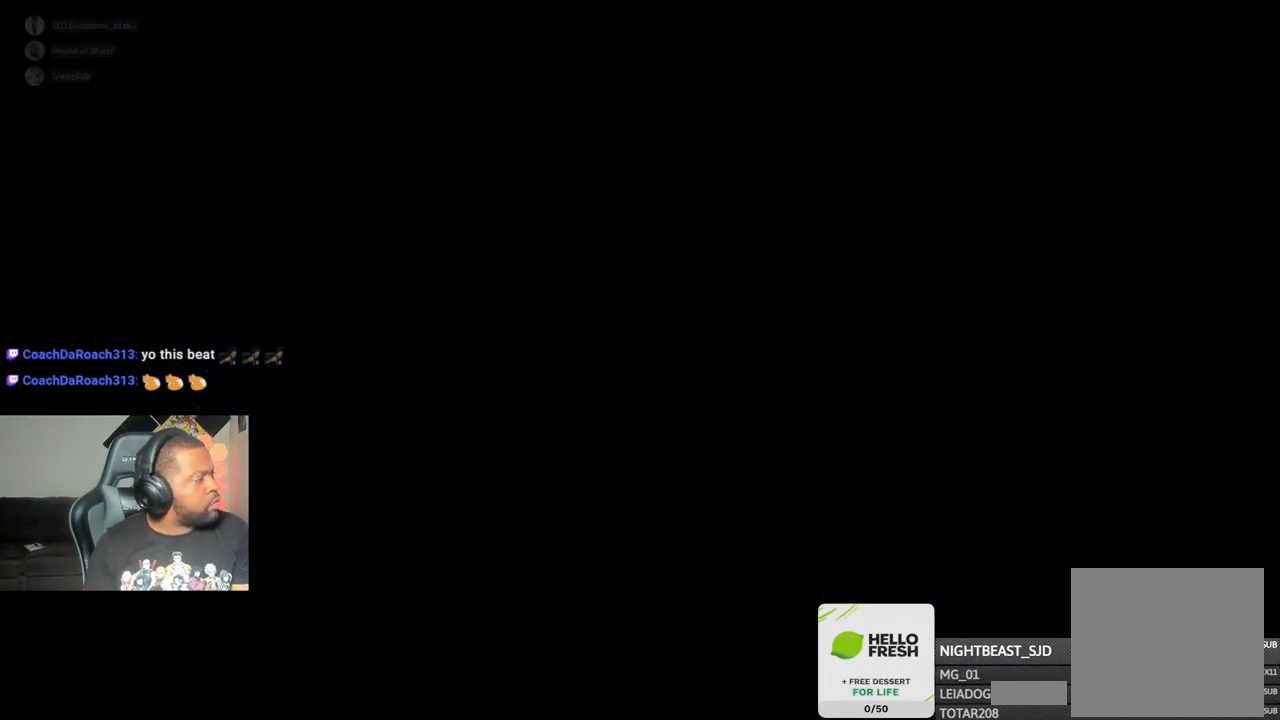
{"buttons": ["CROSS"], "left_stick": "center", "right_stick": "center", "events": [[50, "CROSS", "up"], [183, "CROSS", "down"], [383, "CROSS", "up"], [417, "CROSS", "down"]]}
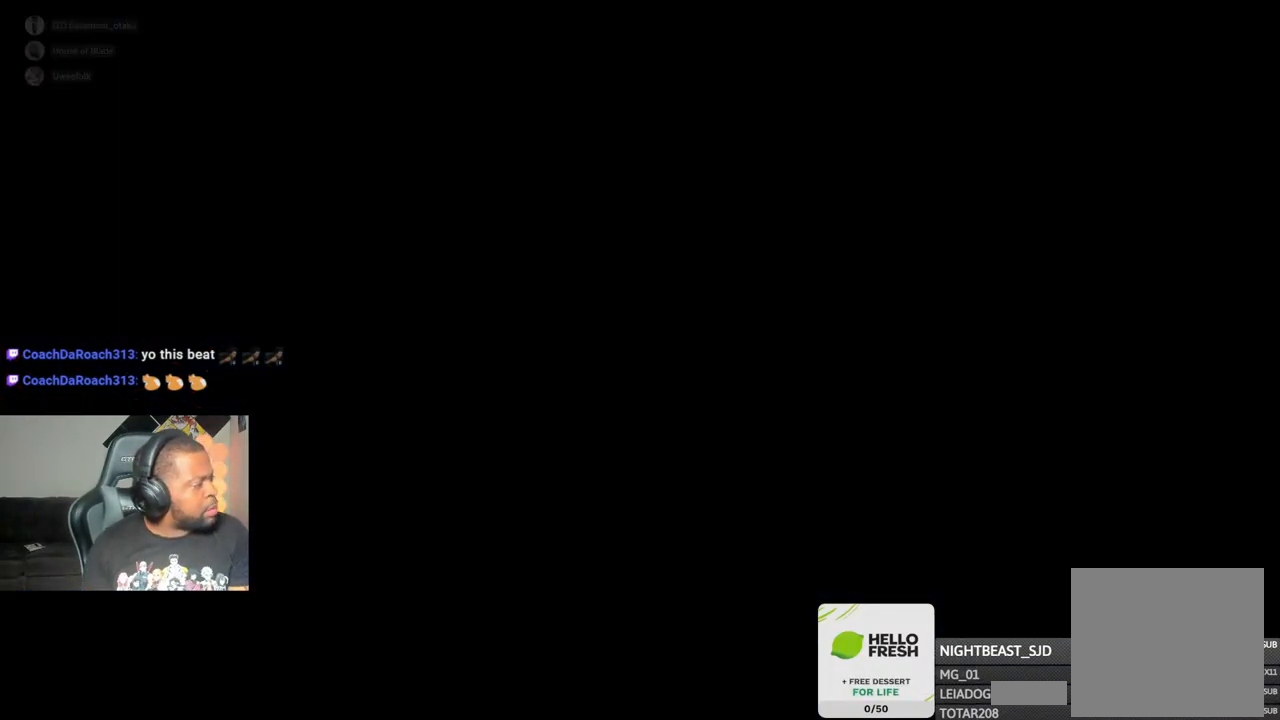
{"buttons": ["CROSS"], "left_stick": "center", "right_stick": "center", "events": [[100, "CROSS", "up"], [200, "CROSS", "down"], [333, "CROSS", "up"], [433, "CROSS", "down"]]}
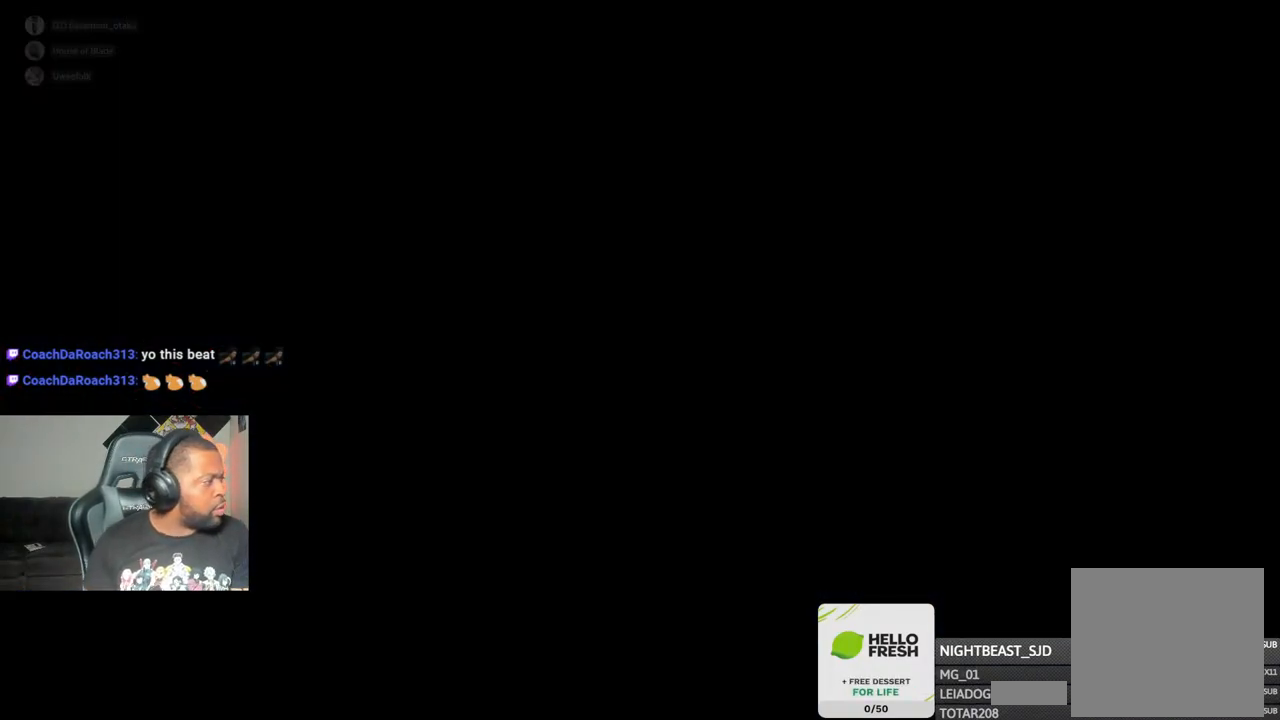
{"buttons": ["CROSS"], "left_stick": "center", "right_stick": "center", "events": [[100, "CROSS", "up"], [167, "CROSS", "down"], [350, "CROSS", "up"], [450, "CROSS", "down"]]}
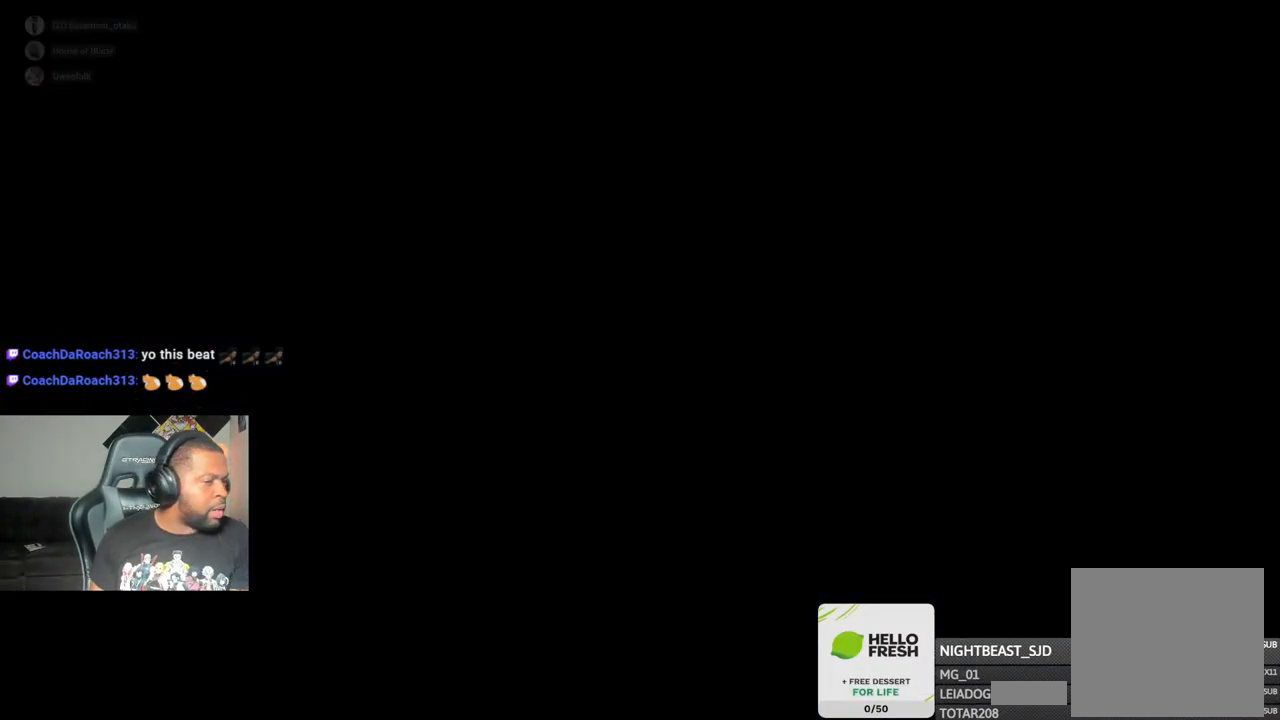
{"buttons": ["CROSS"], "left_stick": "center", "right_stick": "center", "events": [[100, "CROSS", "up"], [183, "CROSS", "down"], [350, "CROSS", "up"], [417, "CROSS", "down"]]}
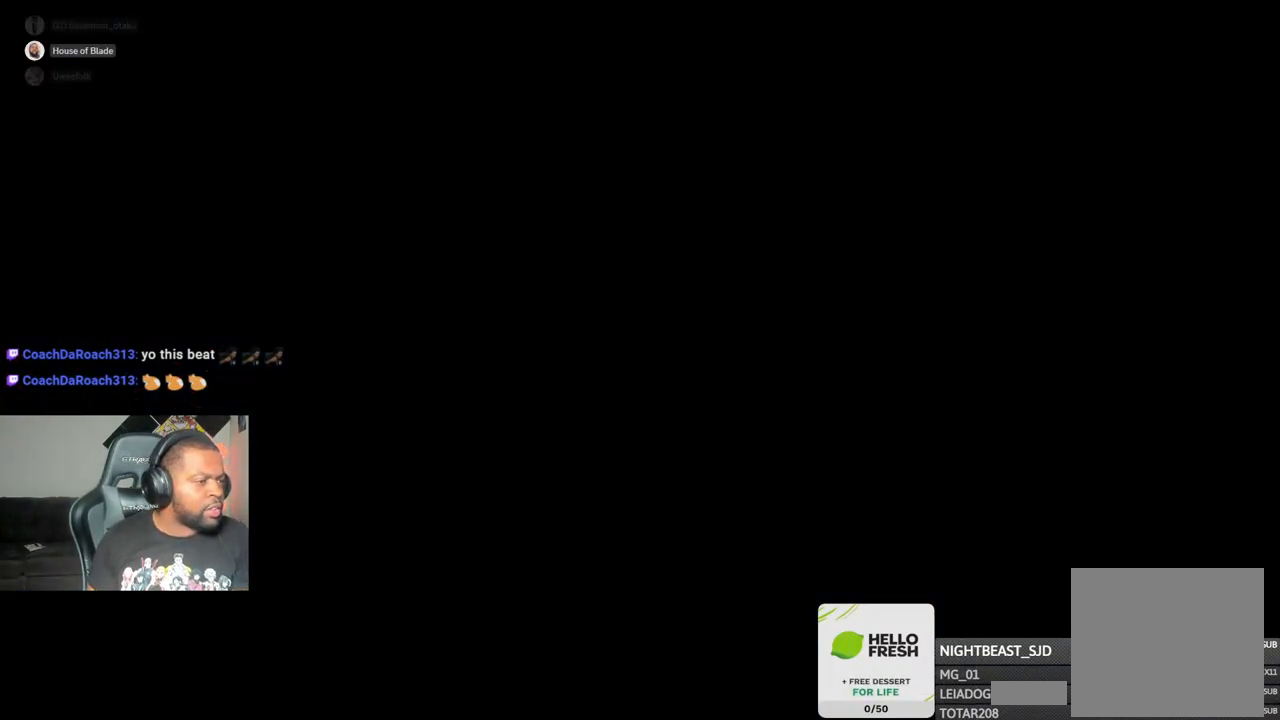
{"buttons": ["CROSS"], "left_stick": "center", "right_stick": "center", "events": [[83, "CROSS", "up"], [183, "CROSS", "down"], [333, "CROSS", "up"], [417, "CROSS", "down"]]}
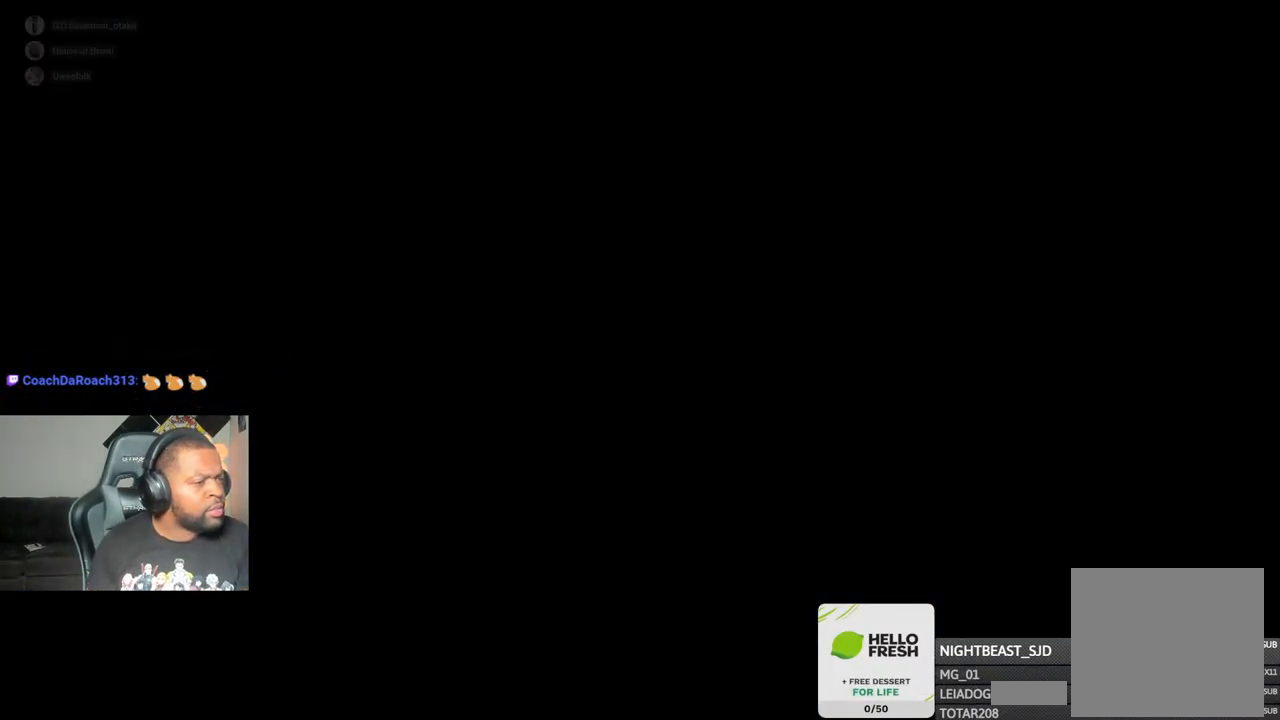
{"buttons": ["CROSS"], "left_stick": "center", "right_stick": "center", "events": [[117, "CROSS", "up"], [200, "CROSS", "down"]]}
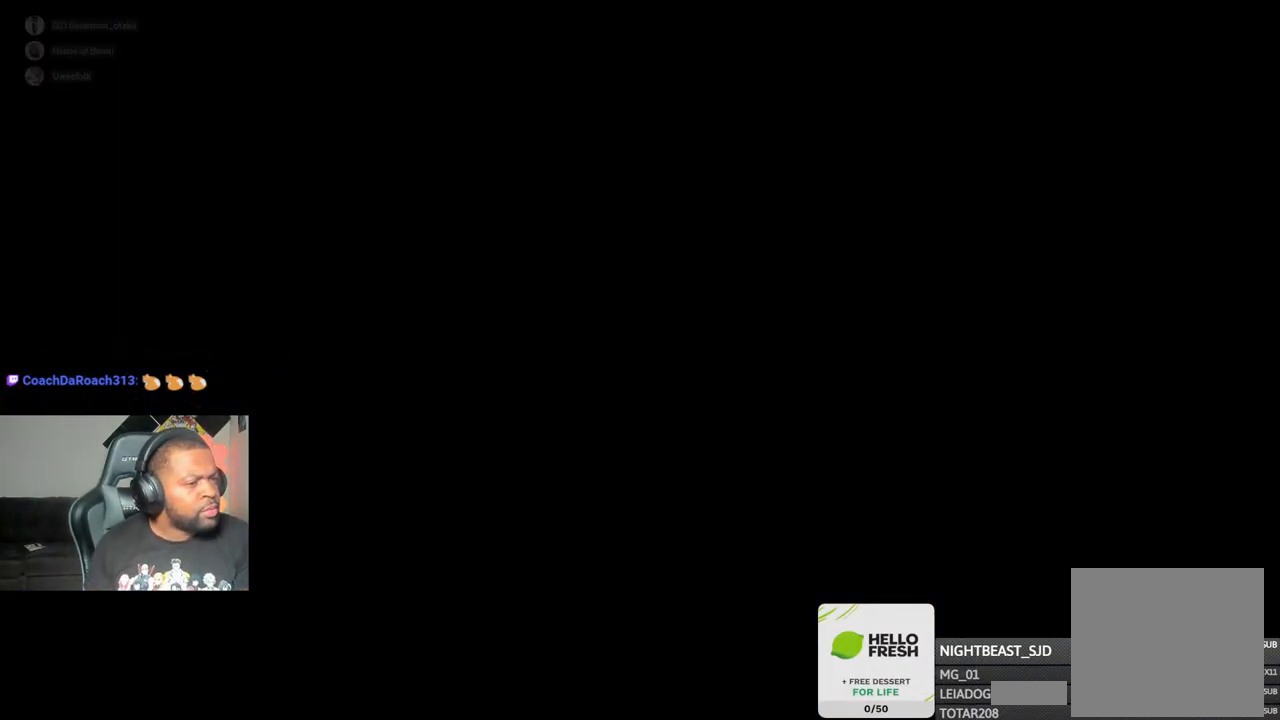
{"buttons": [], "left_stick": "center", "right_stick": "center", "events": [[133, "CROSS", "up"]]}